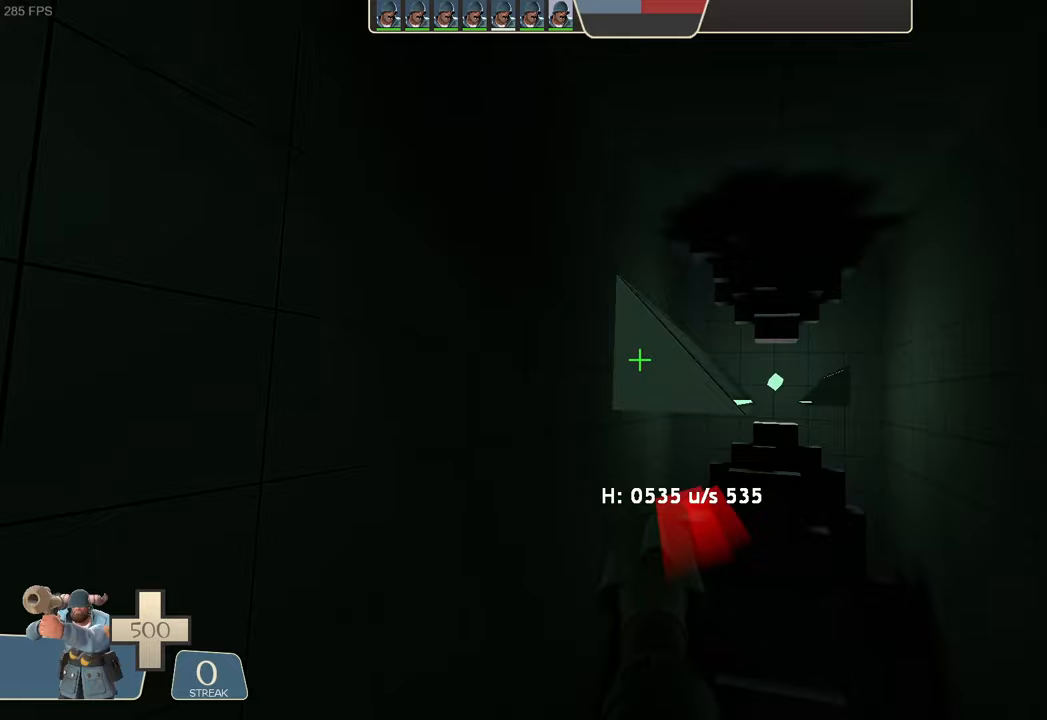
Gameplay with a controller (Xbox layout); each line is a JSON object with the inputs held at the frame after it (dt_ms = milliseconds from this image to that frame). "events" lists button and stick changes between this image and that frame as [ms after this image, input, new state], when the widget could be followed in between. Not read: A L3 R1 R3 SELECT START.
{"dt_ms": 500, "buttons": ["L1"], "left_stick": "up-right", "right_stick": "up-right", "events": [[67, "right_stick", "center"], [433, "right_stick", "up-right"]]}
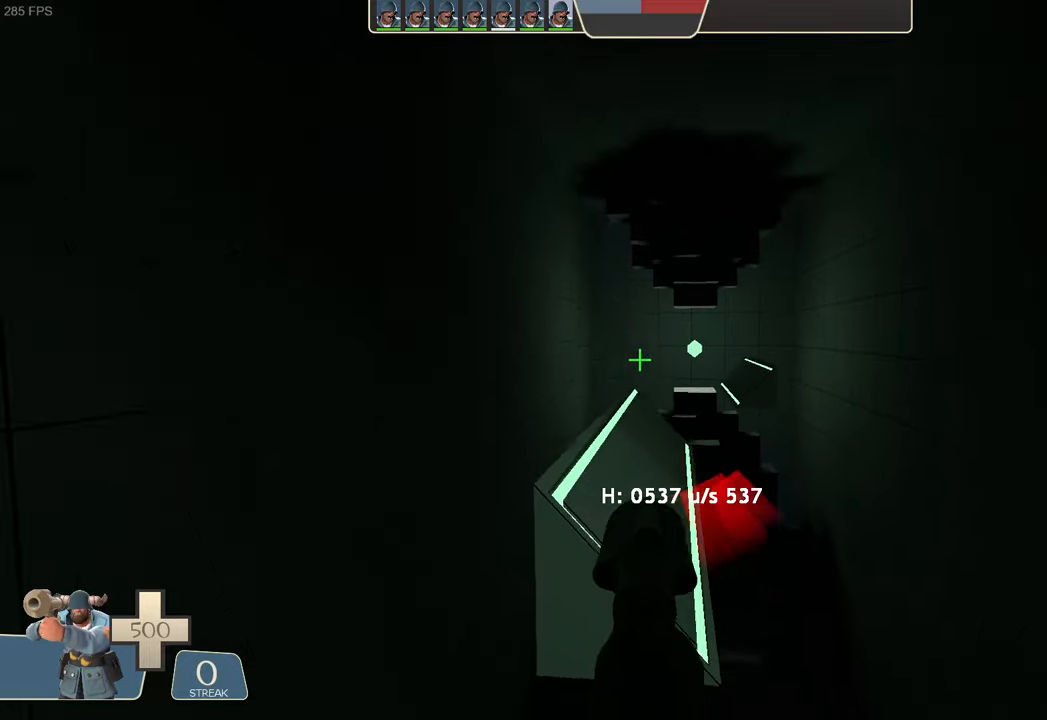
{"dt_ms": 1000, "buttons": ["L1"], "left_stick": "center", "right_stick": "center", "events": [[83, "right_stick", "up"], [117, "left_stick", "center"], [517, "right_stick", "center"], [733, "right_stick", "up"], [750, "left_stick", "down-left"], [850, "left_stick", "center"], [883, "right_stick", "center"]]}
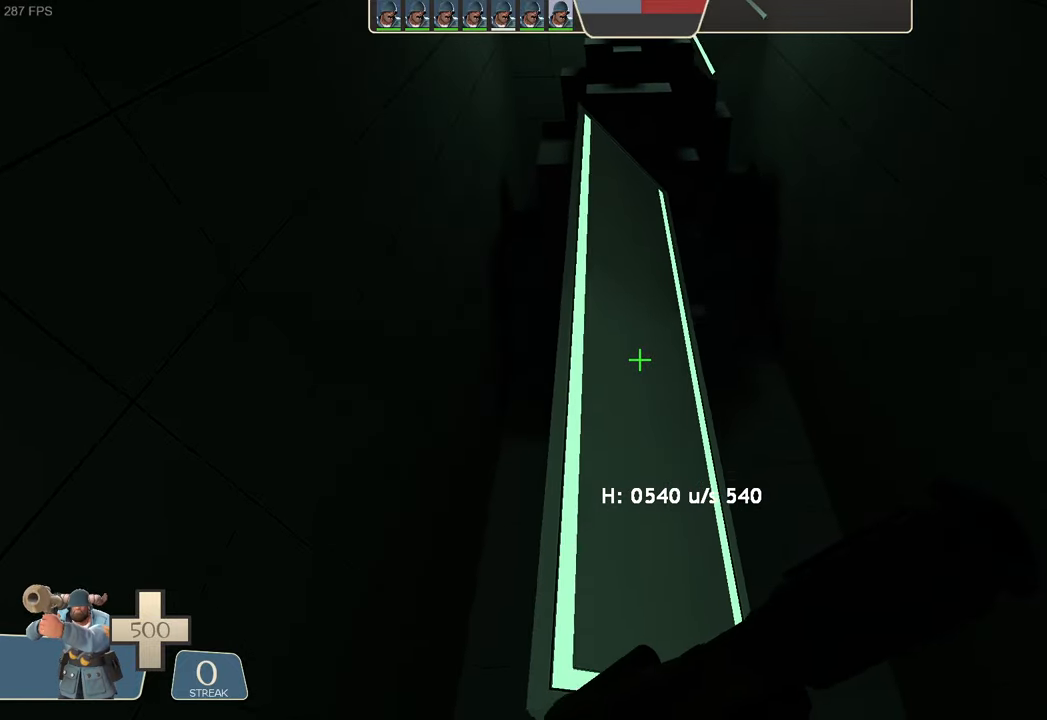
{"dt_ms": 500, "buttons": ["L1"], "left_stick": "up-left", "right_stick": "right", "events": [[183, "right_stick", "up"], [317, "left_stick", "right"], [400, "right_stick", "right"], [467, "left_stick", "up-left"]]}
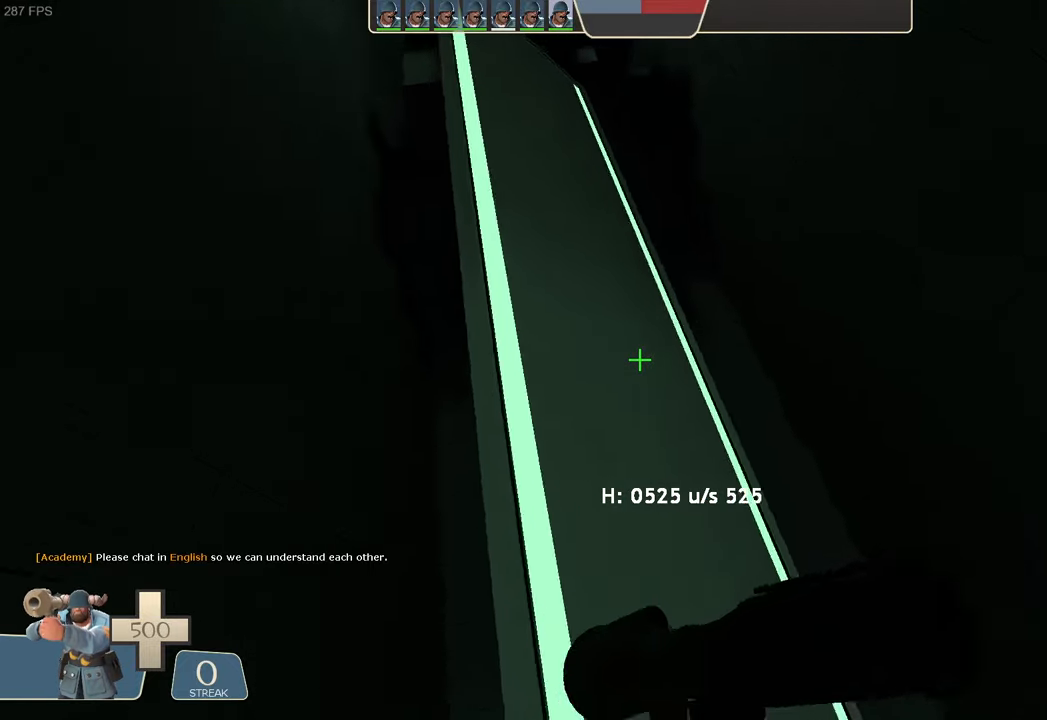
{"dt_ms": 500, "buttons": ["L1"], "left_stick": "left", "right_stick": "down-left", "events": [[50, "left_stick", "left"], [117, "right_stick", "center"], [217, "right_stick", "down-left"], [383, "right_stick", "center"], [467, "right_stick", "down-left"]]}
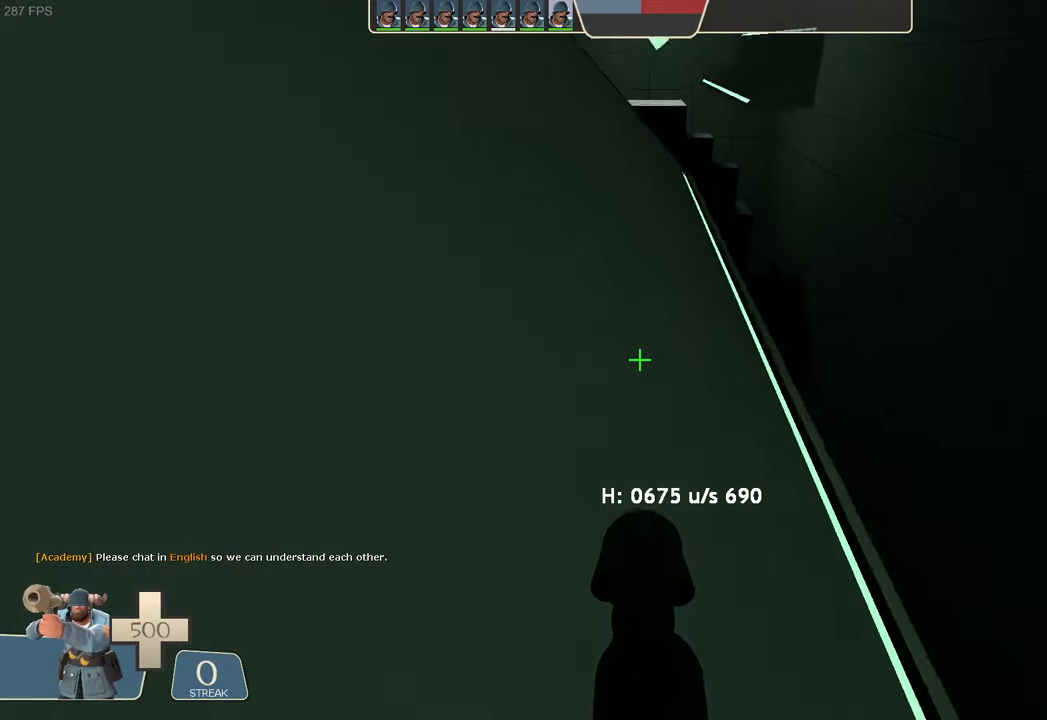
{"dt_ms": 1000, "buttons": ["L1"], "left_stick": "left", "right_stick": "up", "events": [[67, "right_stick", "right"], [117, "right_stick", "down-right"], [233, "right_stick", "center"], [283, "right_stick", "left"], [383, "right_stick", "center"], [483, "right_stick", "left"], [583, "right_stick", "up-left"], [833, "right_stick", "up"]]}
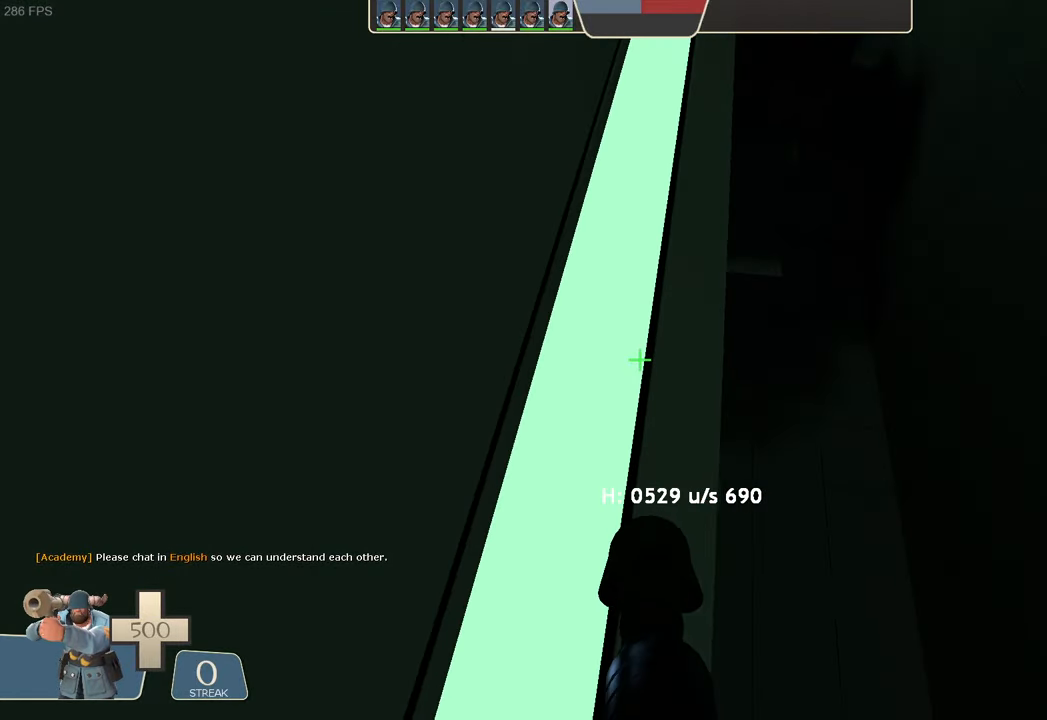
{"dt_ms": 500, "buttons": ["L1", "R2"], "left_stick": "up-right", "right_stick": "down-right", "events": [[200, "right_stick", "center"], [233, "R2", "down"], [250, "right_stick", "down"], [300, "left_stick", "center"], [383, "left_stick", "up-right"], [483, "right_stick", "down-right"]]}
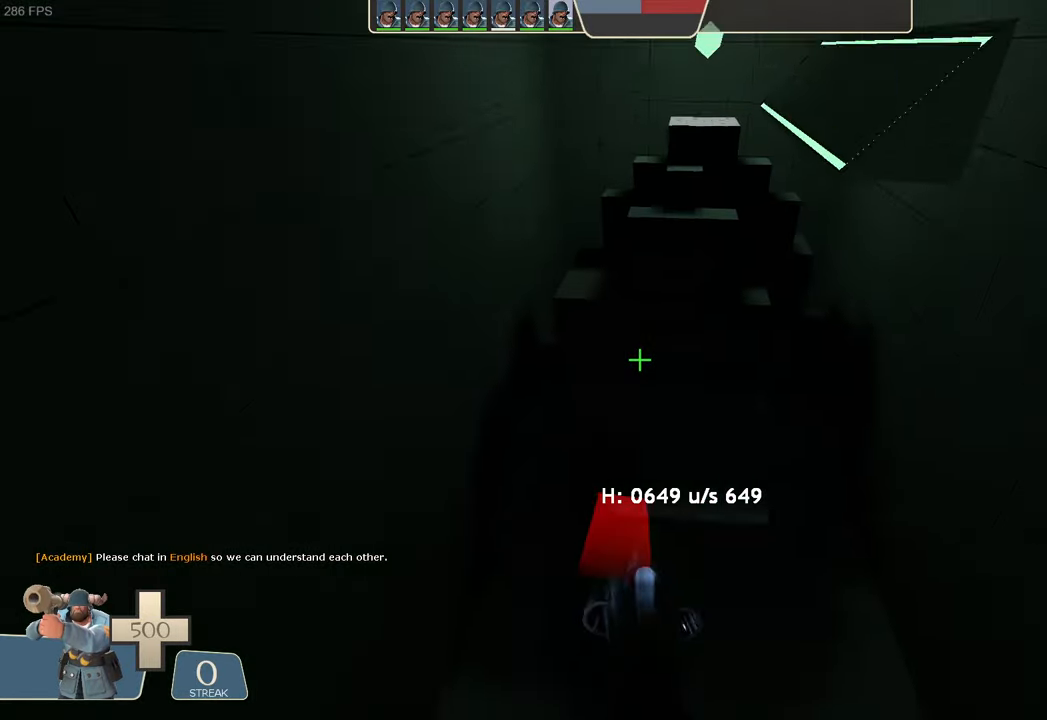
{"dt_ms": 1000, "buttons": ["L1"], "left_stick": "center", "right_stick": "center", "events": [[17, "R2", "up"], [133, "left_stick", "right"], [867, "right_stick", "center"], [933, "left_stick", "center"]]}
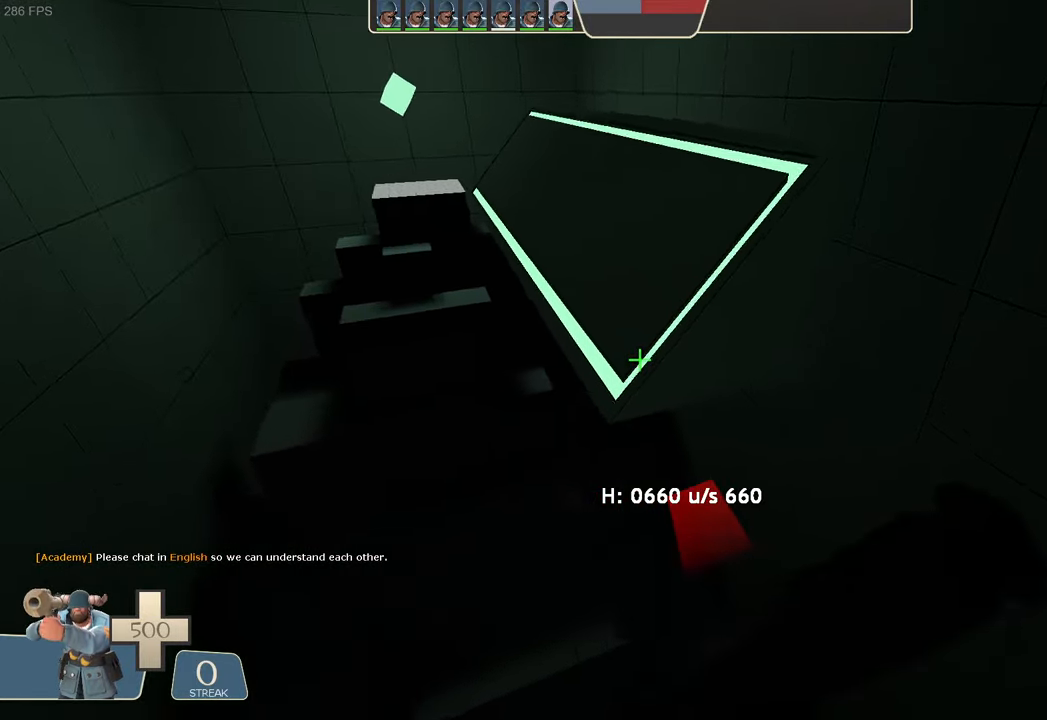
{"dt_ms": 500, "buttons": [], "left_stick": "center", "right_stick": "center", "events": [[484, "L1", "up"]]}
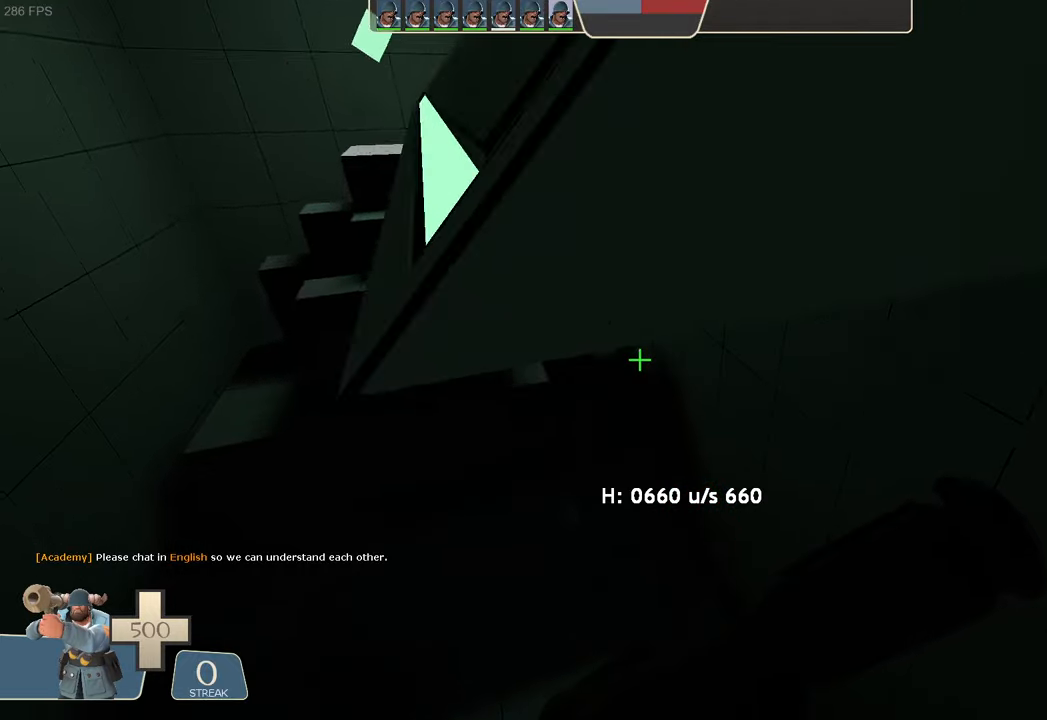
{"dt_ms": 500, "buttons": [], "left_stick": "center", "right_stick": "center", "events": []}
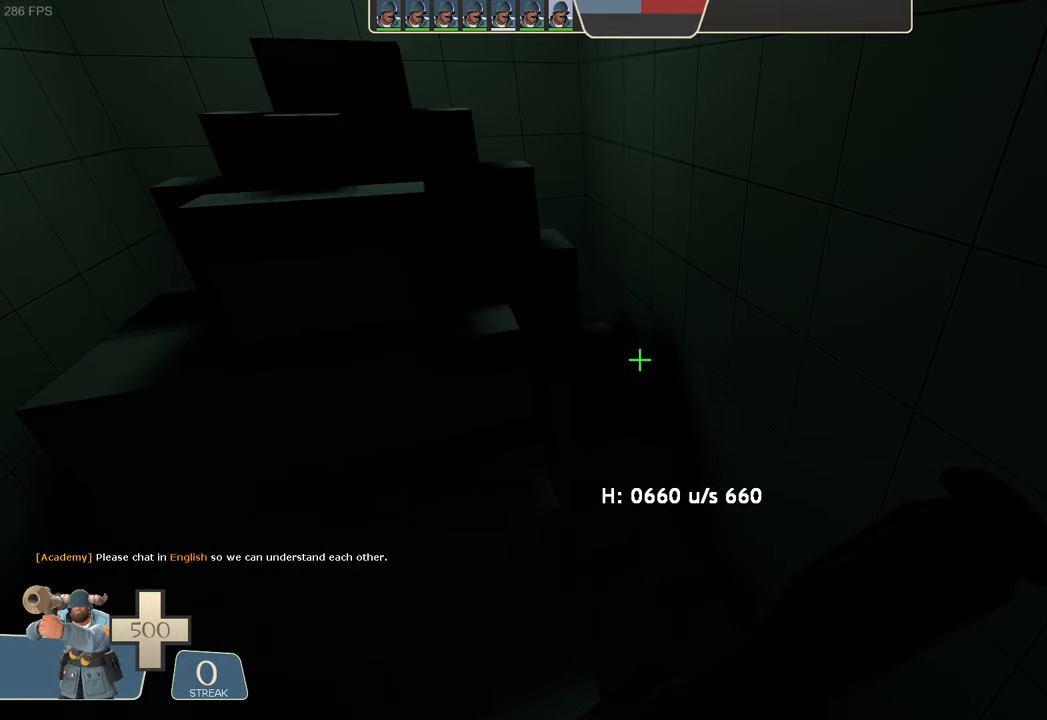
{"dt_ms": 1000, "buttons": [], "left_stick": "up", "right_stick": "right"}
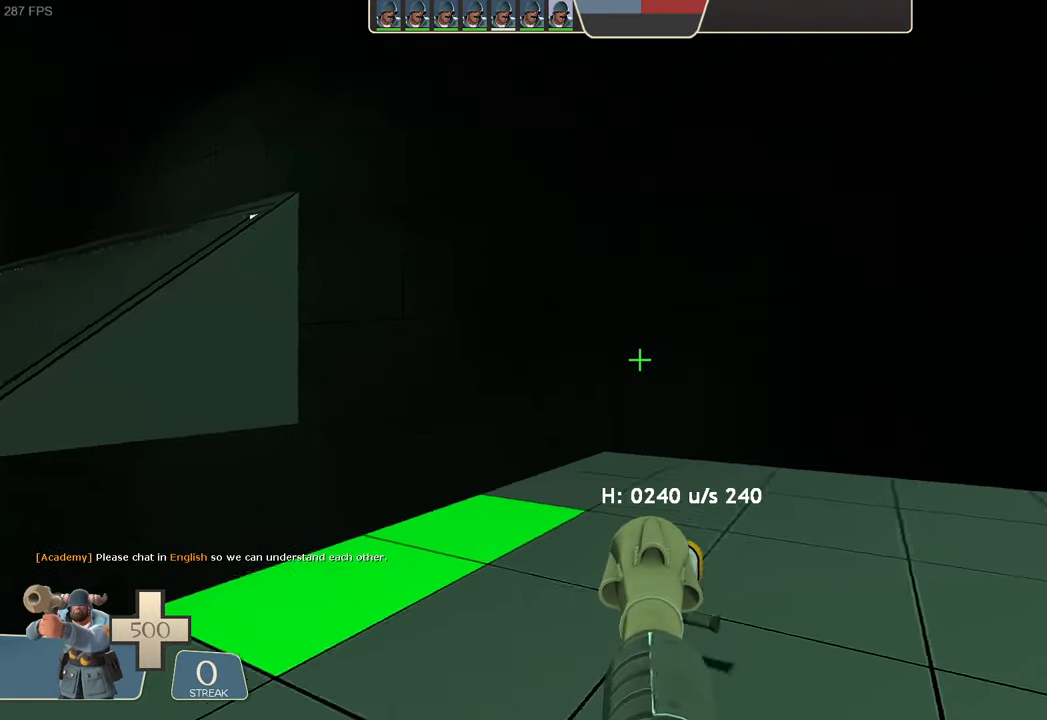
{"dt_ms": 500, "buttons": ["L2"], "left_stick": "left", "right_stick": "up-right", "events": [[217, "right_stick", "up-right"], [334, "left_stick", "left"], [467, "L2", "down"]]}